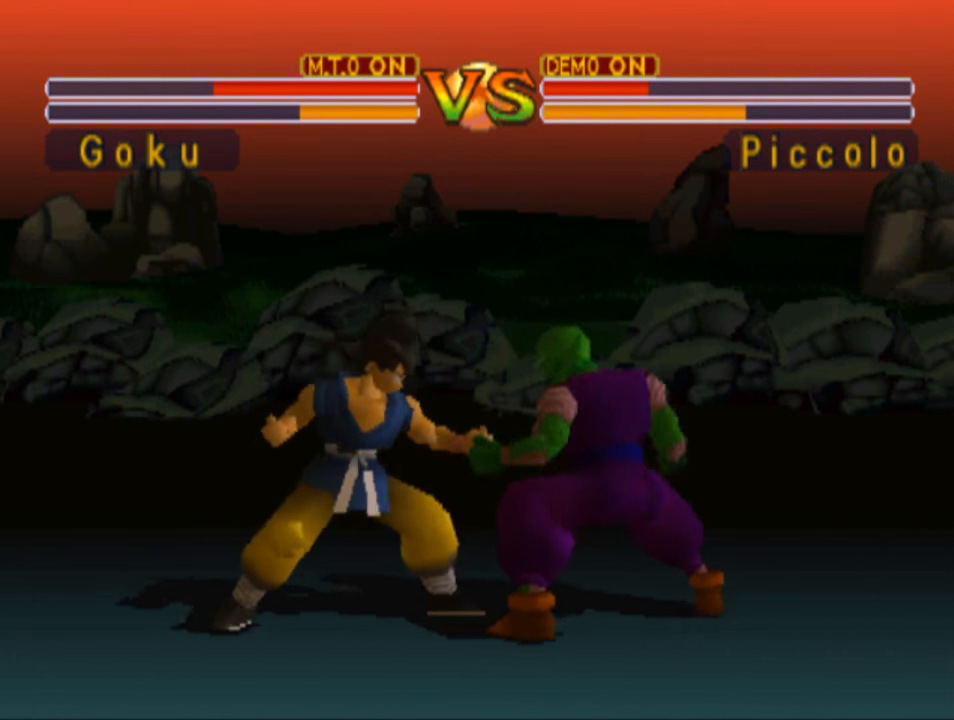
Gameplay with a controller (PlayStation layout); each line is a JSON object with the inputs held at the frame after it. "events" lists button and stick changes between this image and that frame as [ms after this image, input, new state], when the widget could be followed in between.
{"buttons": ["TRIANGLE", "DPAD_DOWN", "DPAD_LEFT"], "left_stick": "center", "right_stick": "center", "events": [[34, "TRIANGLE", "down"], [167, "TRIANGLE", "up"], [200, "DPAD_DOWN", "down"], [234, "TRIANGLE", "down"], [300, "DPAD_RIGHT", "up"], [400, "DPAD_LEFT", "down"], [400, "TRIANGLE", "up"], [500, "TRIANGLE", "down"]]}
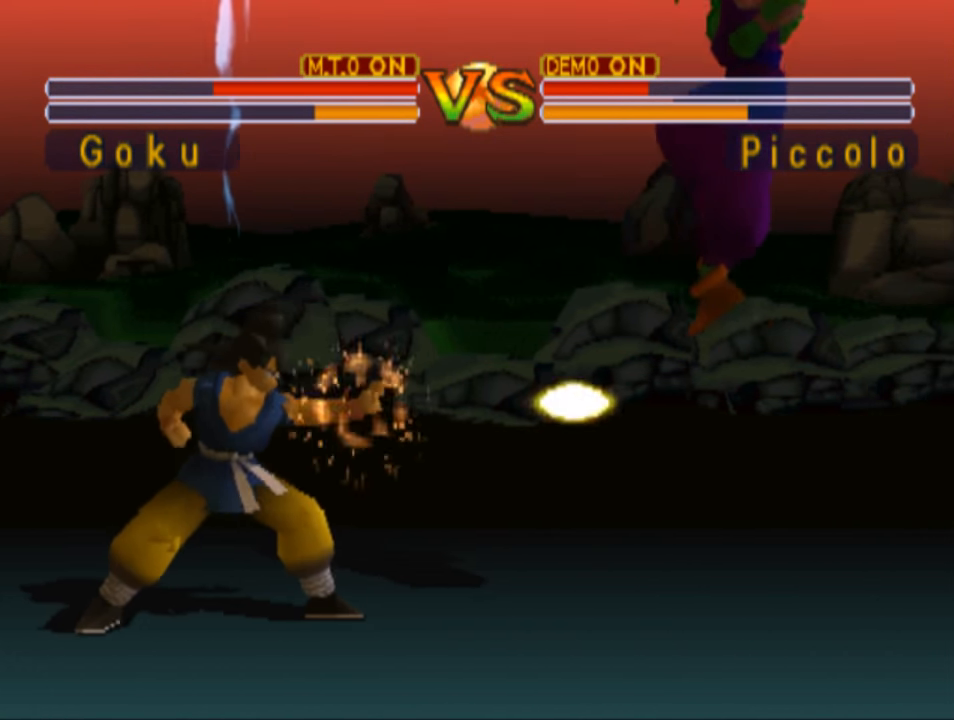
{"buttons": ["TRIANGLE", "DPAD_RIGHT"], "left_stick": "center", "right_stick": "center", "events": [[134, "DPAD_LEFT", "up"], [167, "TRIANGLE", "up"], [234, "DPAD_DOWN", "up"], [334, "DPAD_RIGHT", "down"], [500, "TRIANGLE", "down"]]}
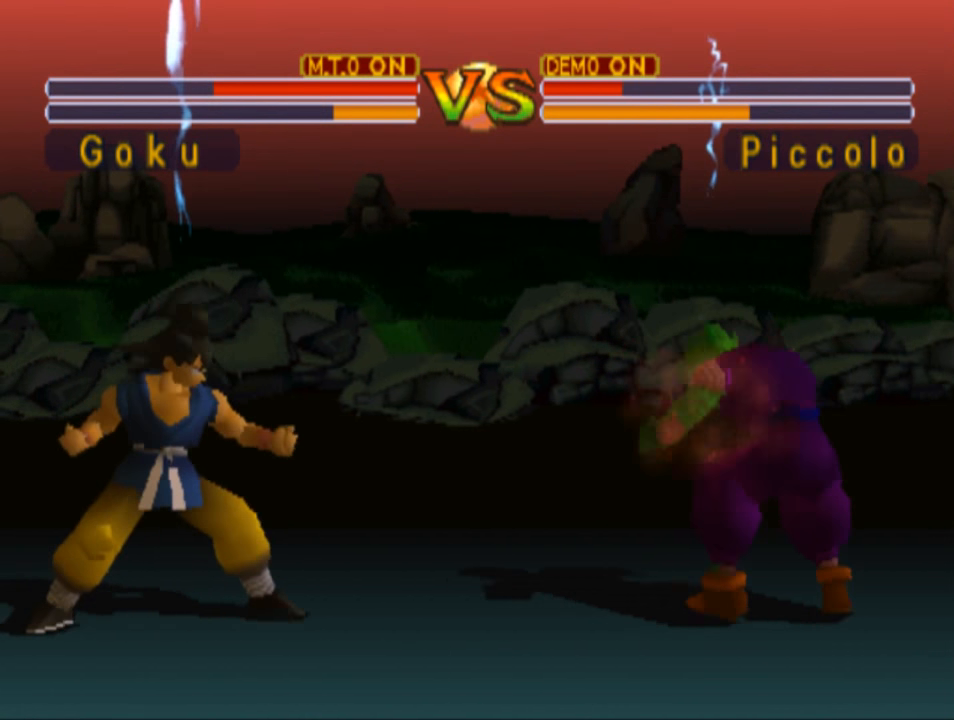
{"buttons": ["DPAD_RIGHT"], "left_stick": "center", "right_stick": "center", "events": [[100, "TRIANGLE", "up"], [200, "TRIANGLE", "down"], [300, "TRIANGLE", "up"], [367, "TRIANGLE", "down"], [500, "TRIANGLE", "up"]]}
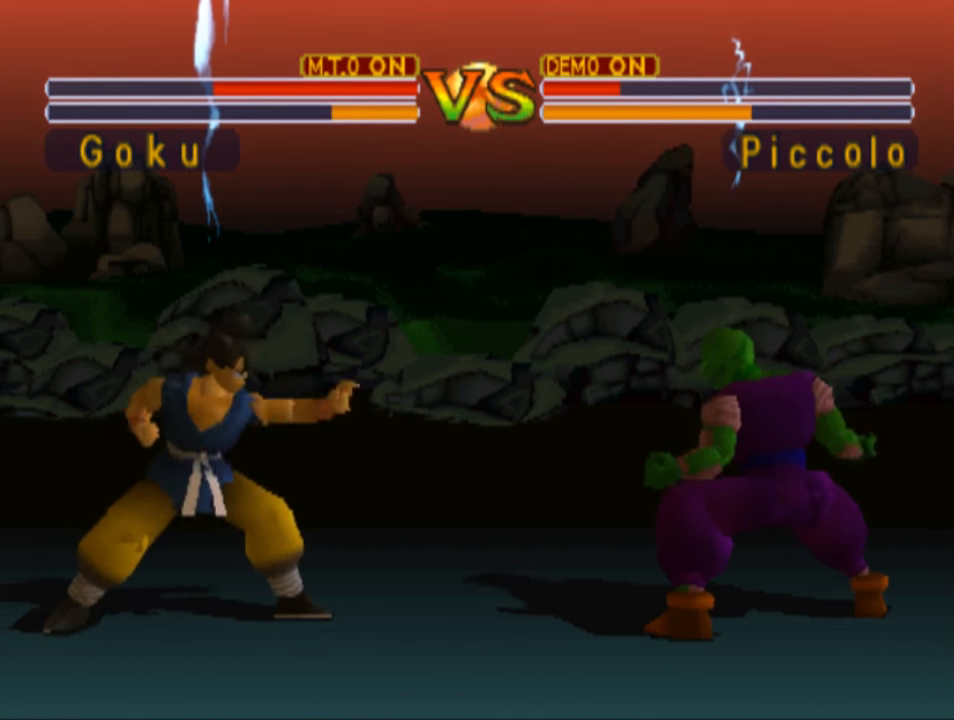
{"buttons": ["DPAD_RIGHT"], "left_stick": "center", "right_stick": "center", "events": [[100, "TRIANGLE", "down"], [233, "TRIANGLE", "up"], [300, "TRIANGLE", "down"], [433, "TRIANGLE", "up"]]}
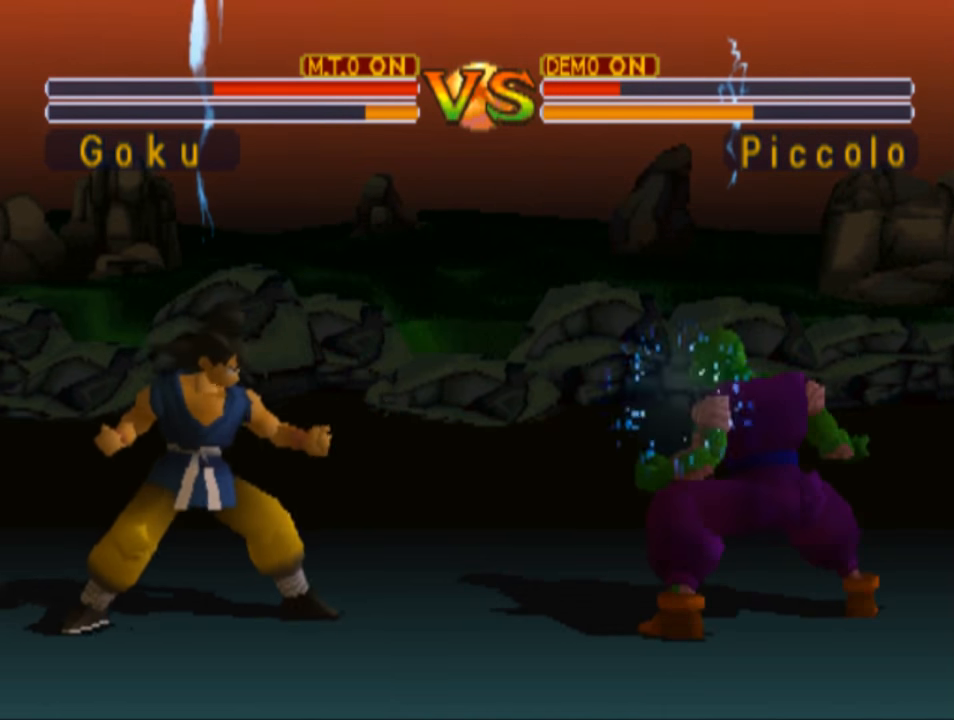
{"buttons": ["TRIANGLE"], "left_stick": "center", "right_stick": "center", "events": [[33, "TRIANGLE", "down"], [133, "TRIANGLE", "up"], [233, "TRIANGLE", "down"], [333, "DPAD_RIGHT", "up"], [366, "TRIANGLE", "up"], [433, "TRIANGLE", "down"]]}
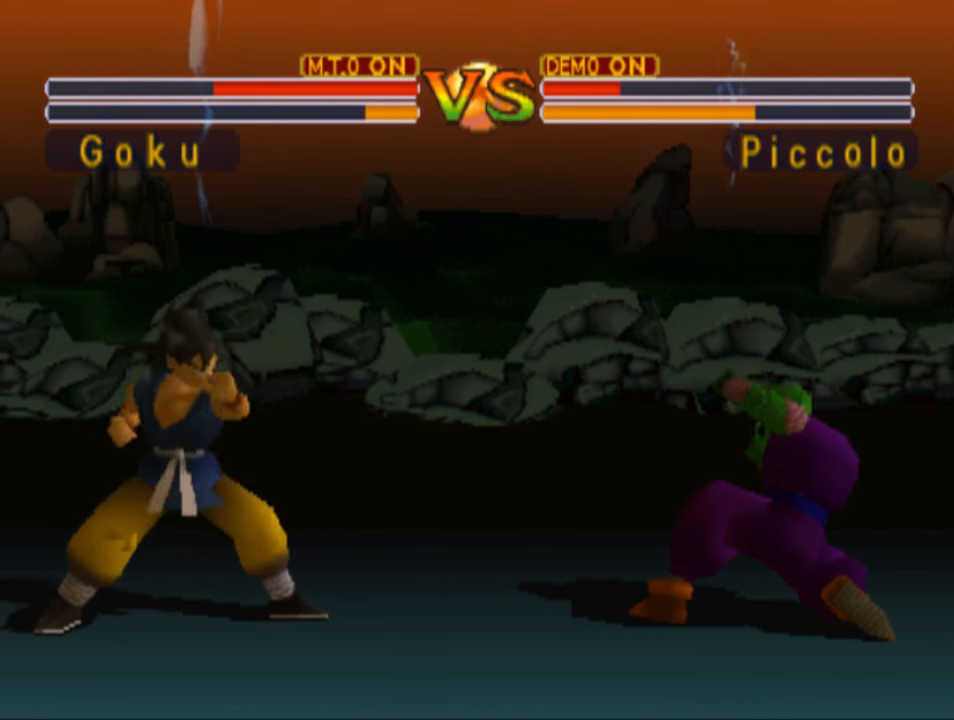
{"buttons": ["TRIANGLE"], "left_stick": "center", "right_stick": "center", "events": [[100, "TRIANGLE", "up"], [166, "TRIANGLE", "down"], [333, "TRIANGLE", "up"], [433, "TRIANGLE", "down"]]}
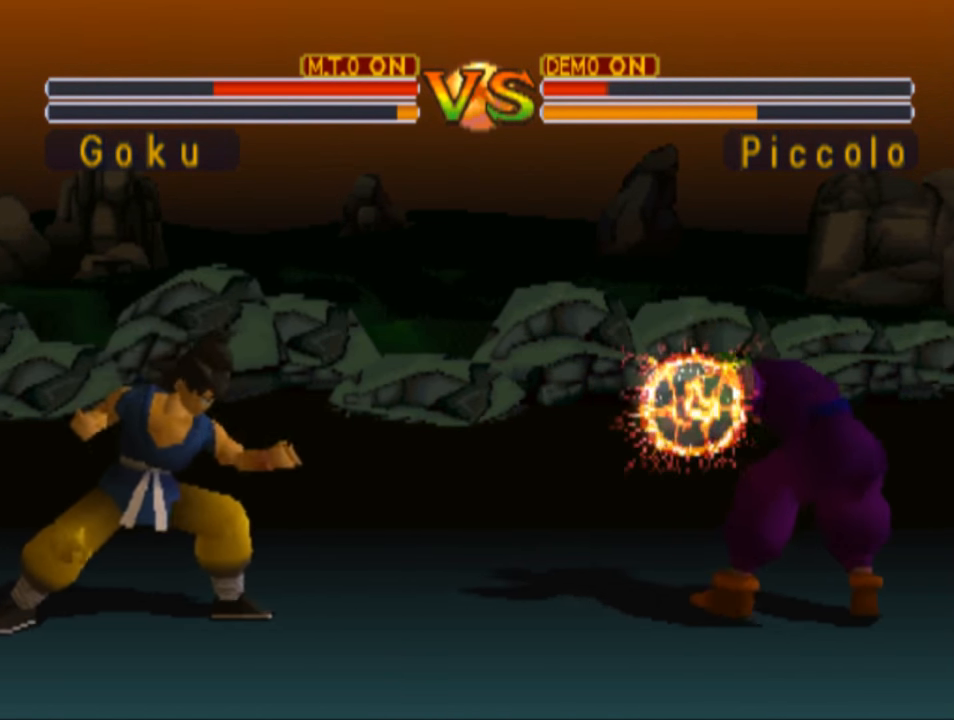
{"buttons": ["TRIANGLE"], "left_stick": "center", "right_stick": "center", "events": [[33, "TRIANGLE", "up"], [133, "TRIANGLE", "down"], [266, "TRIANGLE", "up"], [333, "TRIANGLE", "down"], [433, "TRIANGLE", "up"], [500, "TRIANGLE", "down"]]}
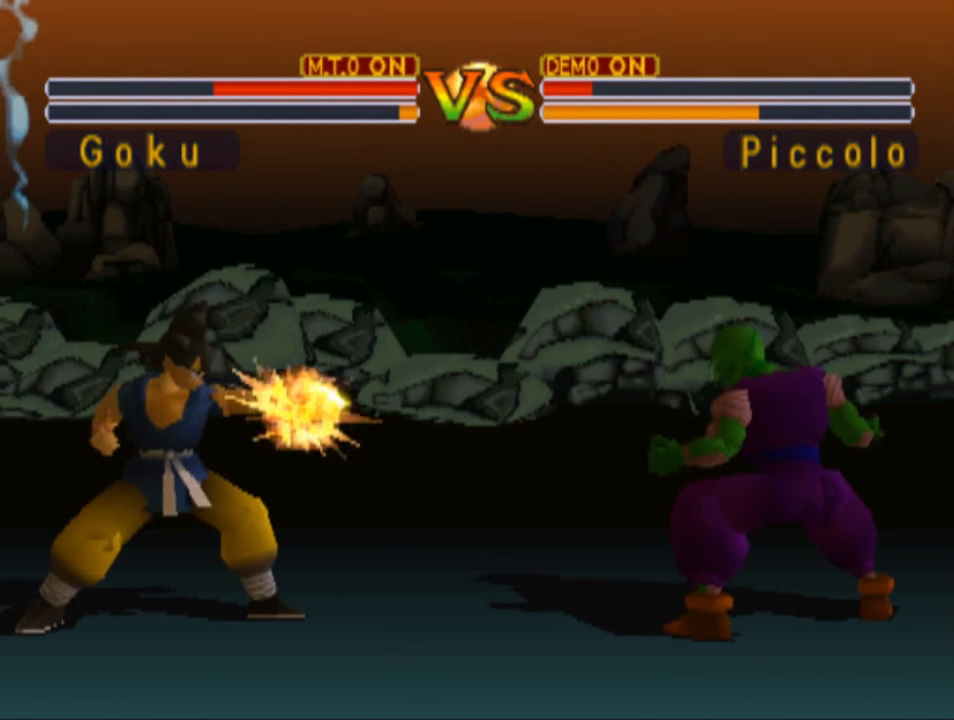
{"buttons": ["TRIANGLE"], "left_stick": "center", "right_stick": "center", "events": [[166, "TRIANGLE", "up"], [233, "TRIANGLE", "down"], [366, "TRIANGLE", "up"], [433, "TRIANGLE", "down"]]}
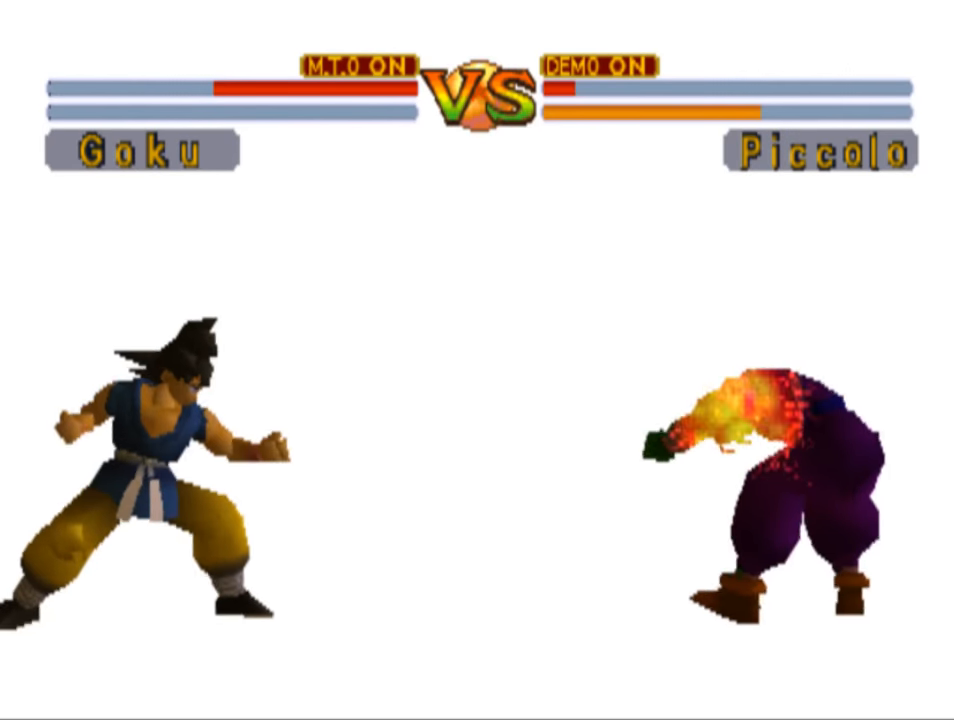
{"buttons": [], "left_stick": "center", "right_stick": "center", "events": [[66, "TRIANGLE", "up"], [166, "TRIANGLE", "down"], [266, "TRIANGLE", "up"], [366, "TRIANGLE", "down"], [500, "TRIANGLE", "up"]]}
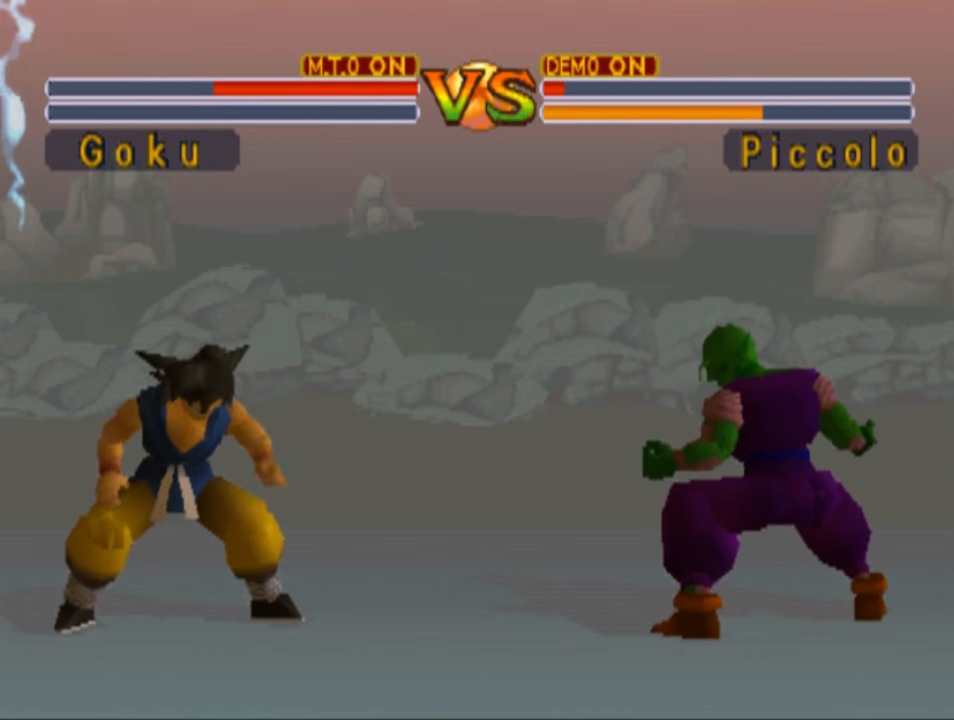
{"buttons": ["DPAD_RIGHT"], "left_stick": "center", "right_stick": "center", "events": [[66, "TRIANGLE", "down"], [200, "TRIANGLE", "up"], [300, "TRIANGLE", "down"], [500, "DPAD_RIGHT", "down"], [500, "TRIANGLE", "up"]]}
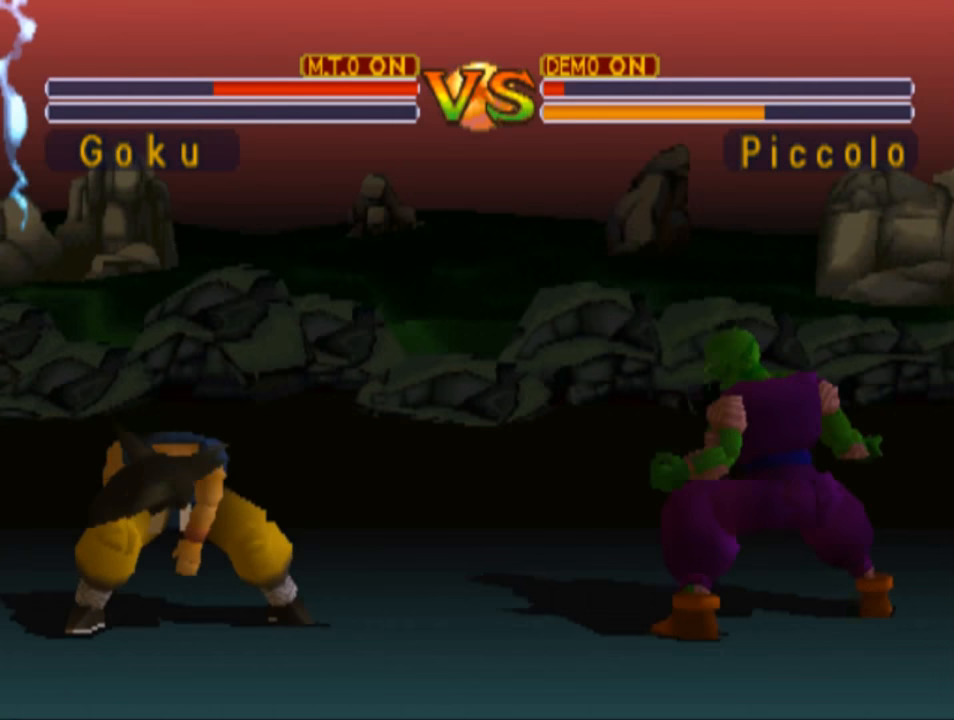
{"buttons": ["CIRCLE", "DPAD_RIGHT"], "left_stick": "center", "right_stick": "center", "events": [[200, "CIRCLE", "down"], [333, "CIRCLE", "up"], [433, "CIRCLE", "down"]]}
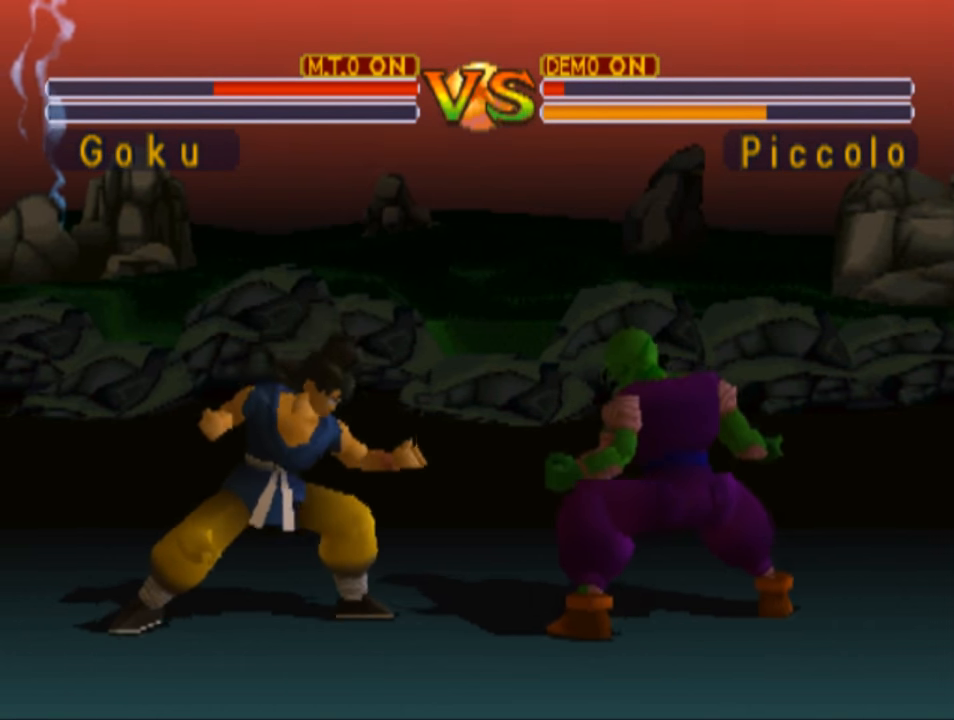
{"buttons": ["CIRCLE", "DPAD_LEFT"], "left_stick": "center", "right_stick": "center", "events": [[33, "CIRCLE", "up"], [100, "CIRCLE", "down"], [233, "CIRCLE", "up"], [233, "DPAD_RIGHT", "up"], [300, "CIRCLE", "down"], [433, "DPAD_LEFT", "down"]]}
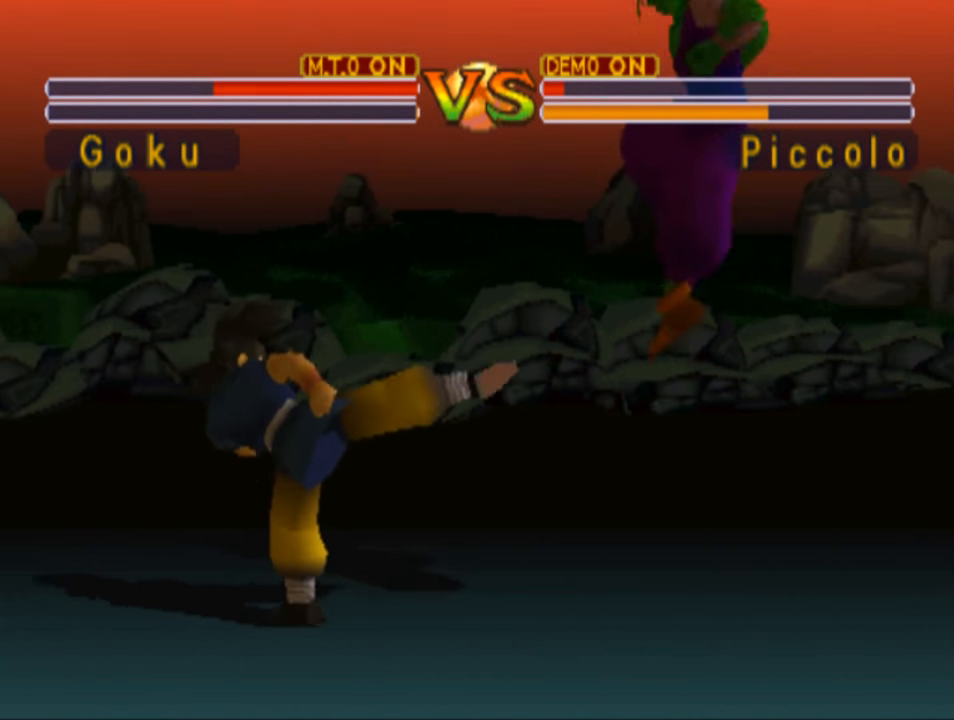
{"buttons": [], "left_stick": "center", "right_stick": "center", "events": [[266, "CIRCLE", "up"], [433, "DPAD_LEFT", "up"]]}
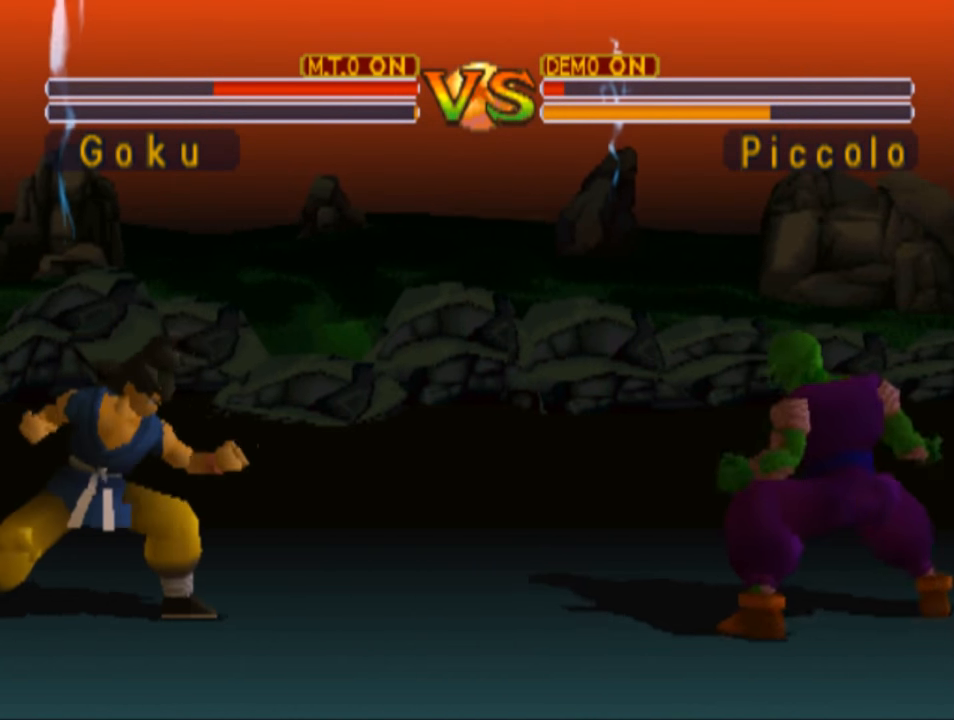
{"buttons": ["DPAD_UP", "DPAD_RIGHT"], "left_stick": "center", "right_stick": "center", "events": [[33, "DPAD_RIGHT", "down"], [133, "DPAD_UP", "down"]]}
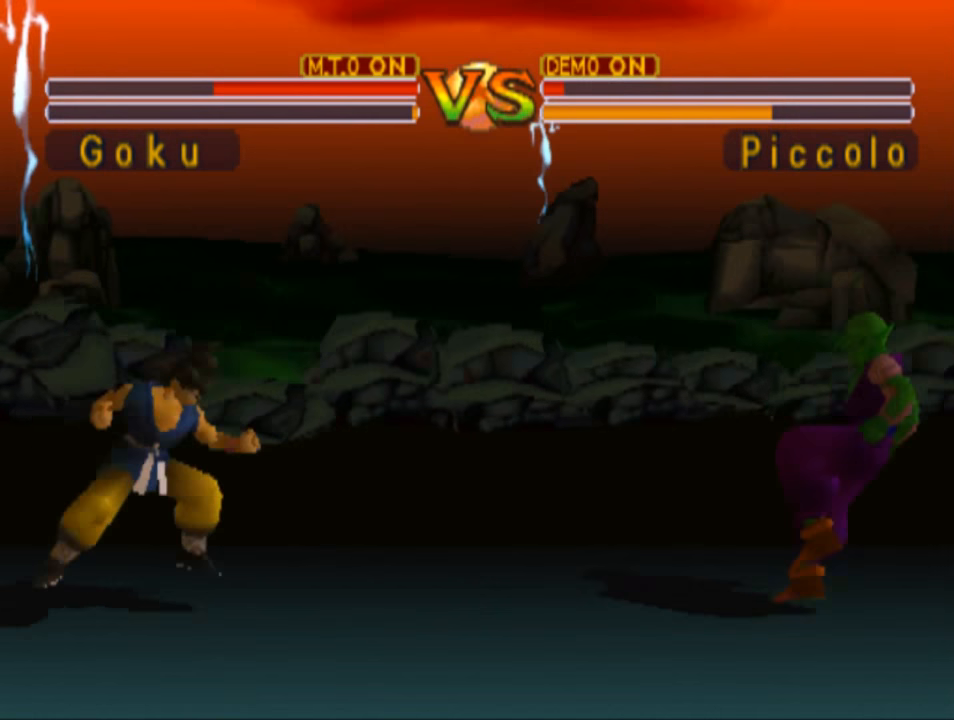
{"buttons": ["CIRCLE", "DPAD_RIGHT"], "left_stick": "center", "right_stick": "center", "events": [[67, "DPAD_RIGHT", "up"], [100, "DPAD_UP", "up"], [200, "DPAD_RIGHT", "down"], [333, "CIRCLE", "down"]]}
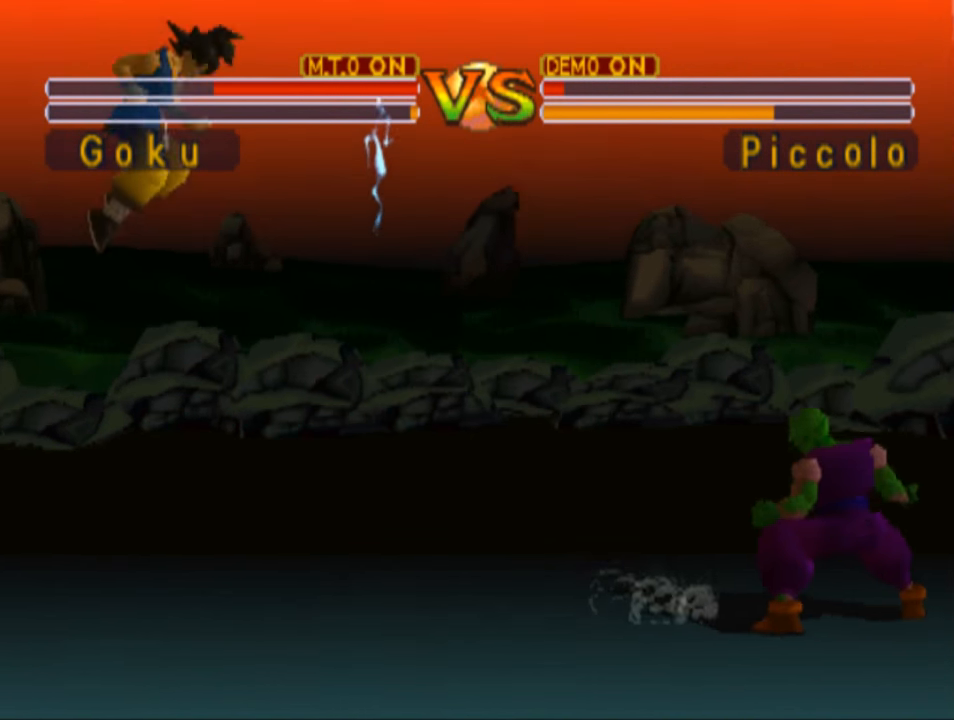
{"buttons": ["R2", "DPAD_LEFT"], "left_stick": "center", "right_stick": "center", "events": [[33, "CIRCLE", "up"], [33, "DPAD_RIGHT", "up"], [233, "DPAD_LEFT", "down"], [400, "R2", "down"]]}
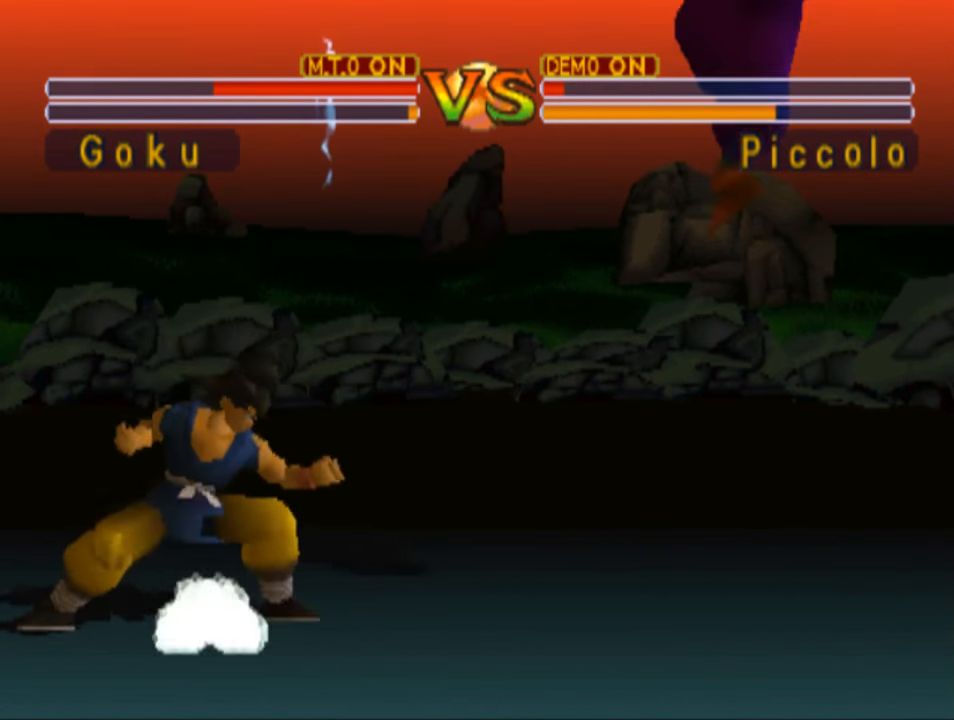
{"buttons": ["DPAD_LEFT"], "left_stick": "center", "right_stick": "center", "events": [[100, "R2", "up"], [267, "L1", "down"], [467, "L1", "up"]]}
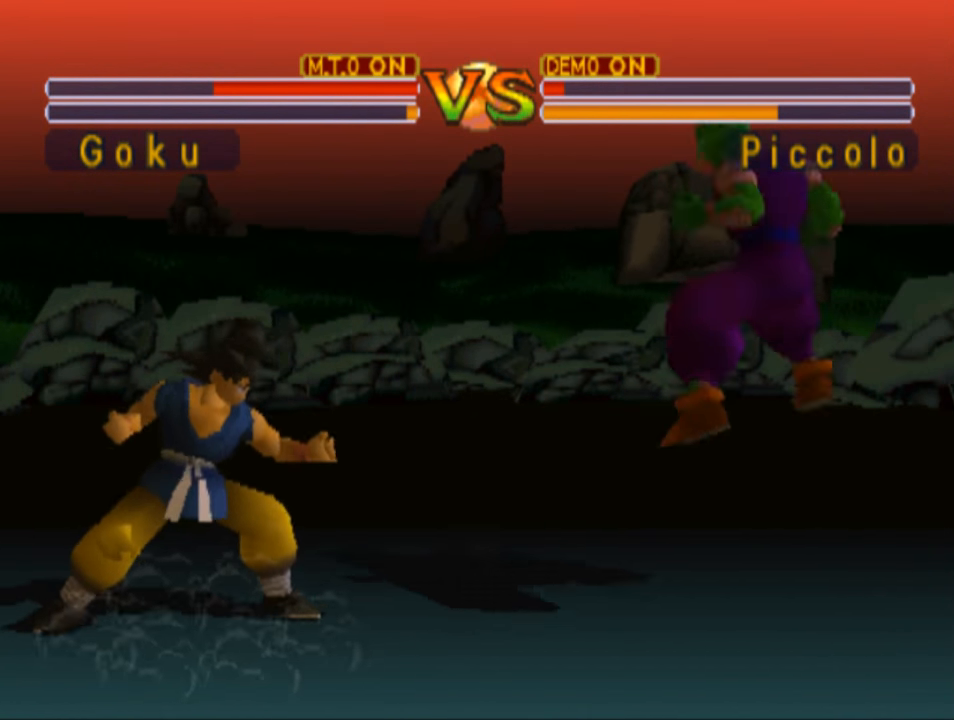
{"buttons": ["DPAD_LEFT"], "left_stick": "center", "right_stick": "center", "events": [[200, "L2", "down"], [500, "L2", "up"]]}
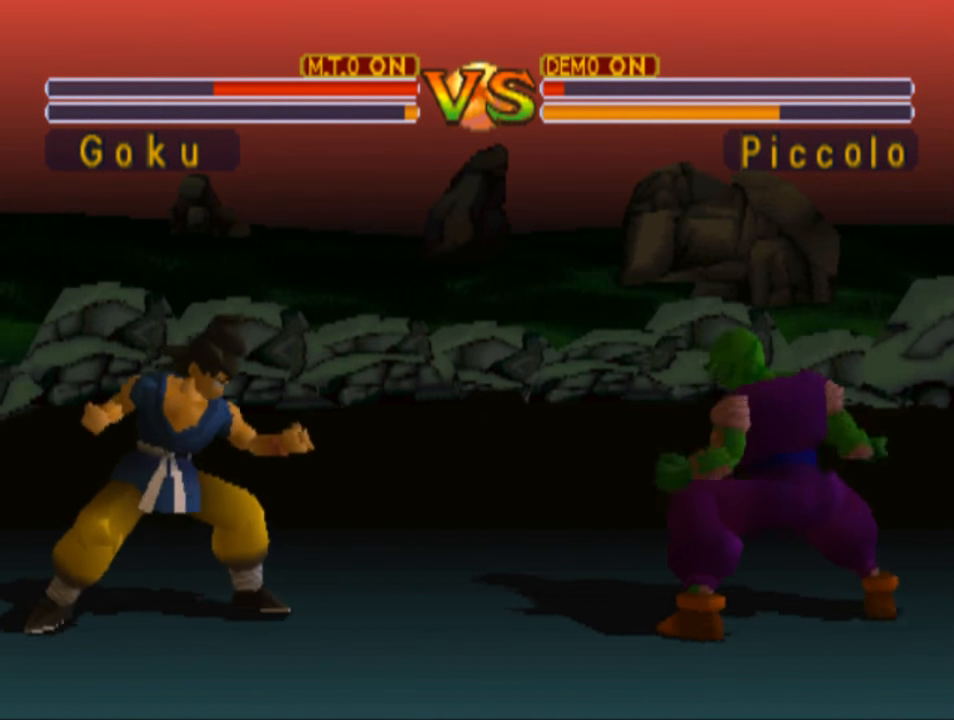
{"buttons": ["DPAD_LEFT"], "left_stick": "center", "right_stick": "center", "events": [[133, "SELECT", "down"], [333, "SELECT", "up"]]}
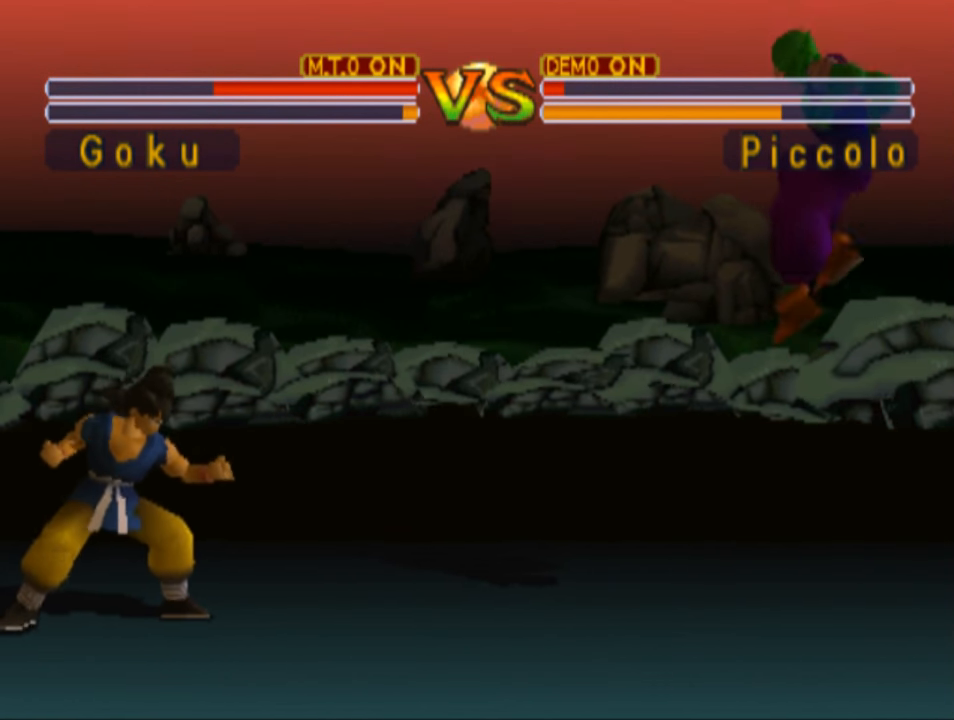
{"buttons": [], "left_stick": "center", "right_stick": "center", "events": [[233, "DPAD_LEFT", "up"], [400, "DPAD_RIGHT", "down"], [500, "DPAD_RIGHT", "up"]]}
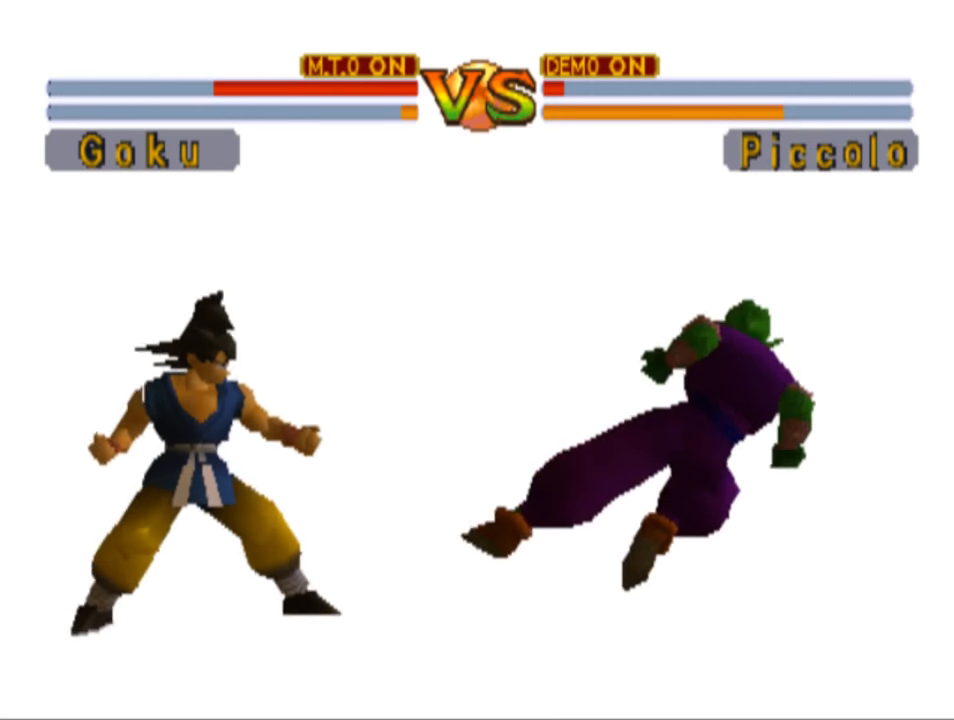
{"buttons": ["DPAD_UP", "DPAD_RIGHT"], "left_stick": "center", "right_stick": "center", "events": [[133, "DPAD_RIGHT", "down"], [367, "DPAD_UP", "down"]]}
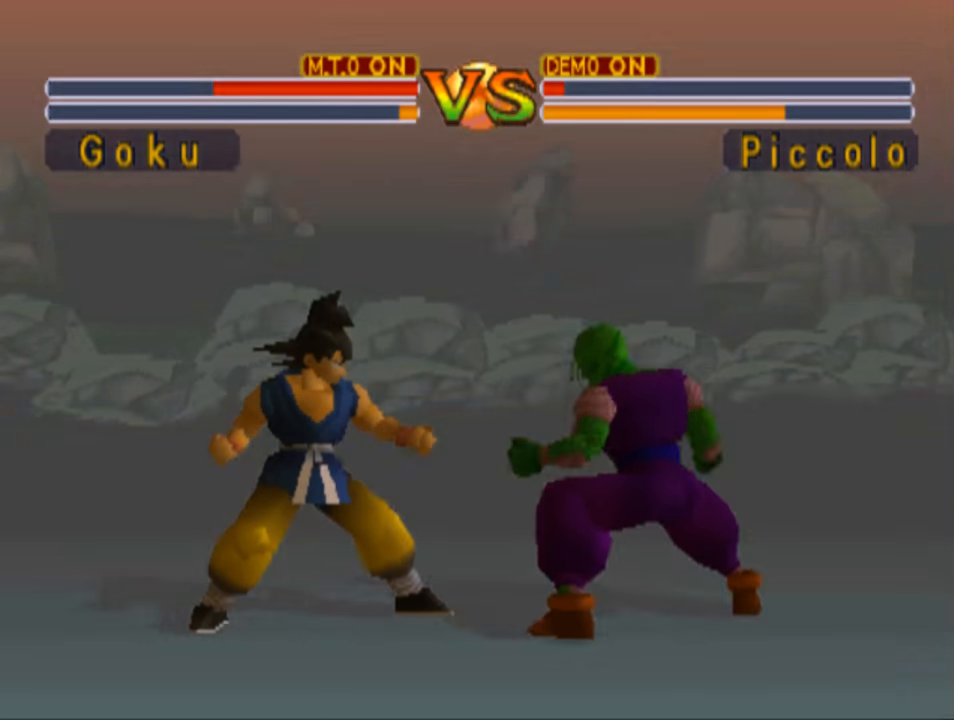
{"buttons": ["CIRCLE", "DPAD_LEFT"], "left_stick": "center", "right_stick": "center", "events": [[200, "DPAD_UP", "up"], [233, "DPAD_RIGHT", "up"], [333, "CIRCLE", "down"], [333, "DPAD_LEFT", "down"]]}
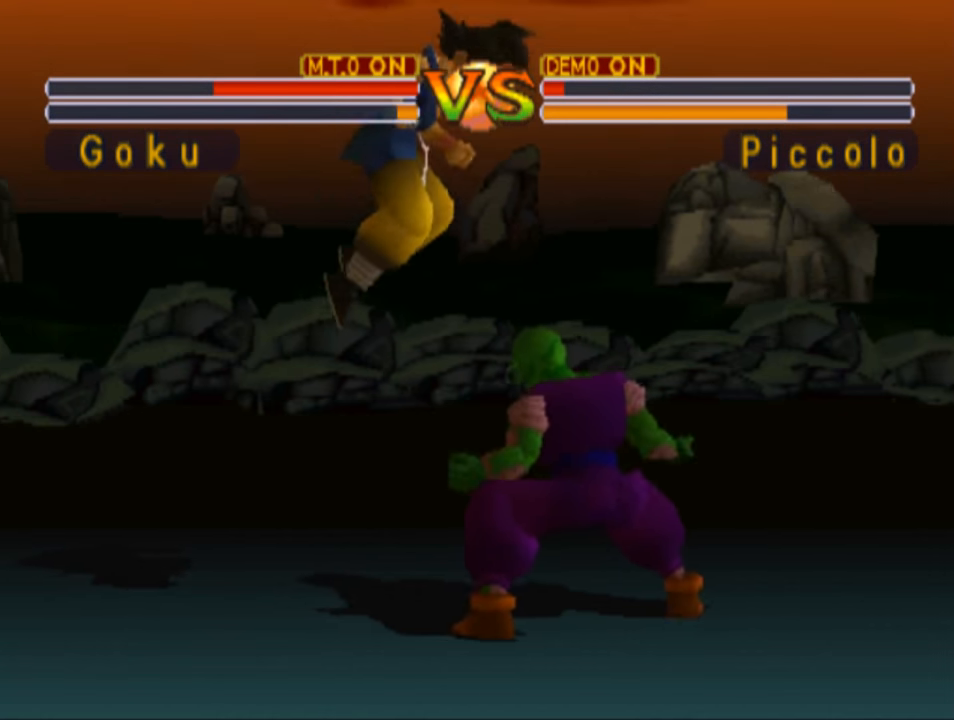
{"buttons": ["CIRCLE", "DPAD_LEFT"], "left_stick": "center", "right_stick": "center", "events": []}
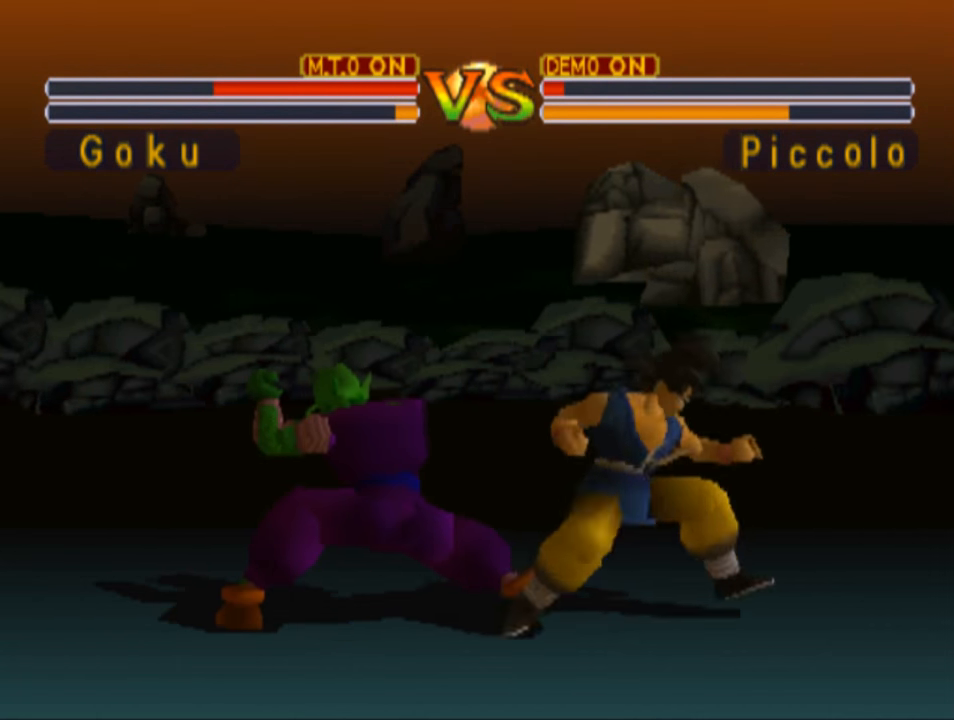
{"buttons": ["CROSS", "DPAD_LEFT"], "left_stick": "center", "right_stick": "center", "events": [[100, "CIRCLE", "up"], [233, "CIRCLE", "down"], [333, "CIRCLE", "up"], [500, "CROSS", "down"]]}
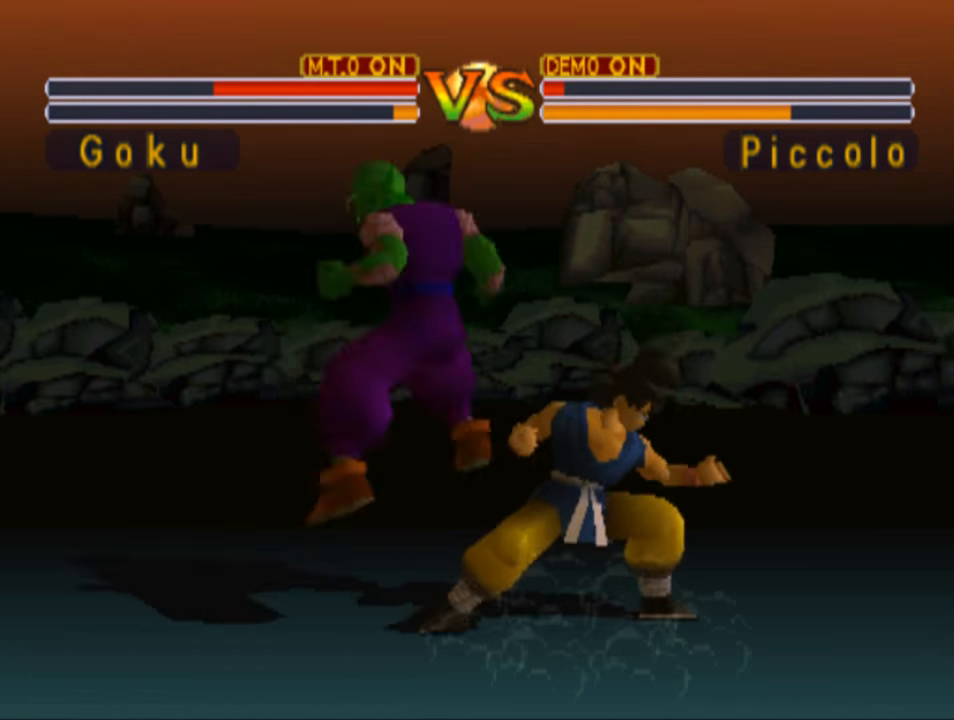
{"buttons": ["DPAD_LEFT"], "left_stick": "center", "right_stick": "center", "events": [[134, "CROSS", "up"], [234, "CROSS", "down"], [367, "CROSS", "up"]]}
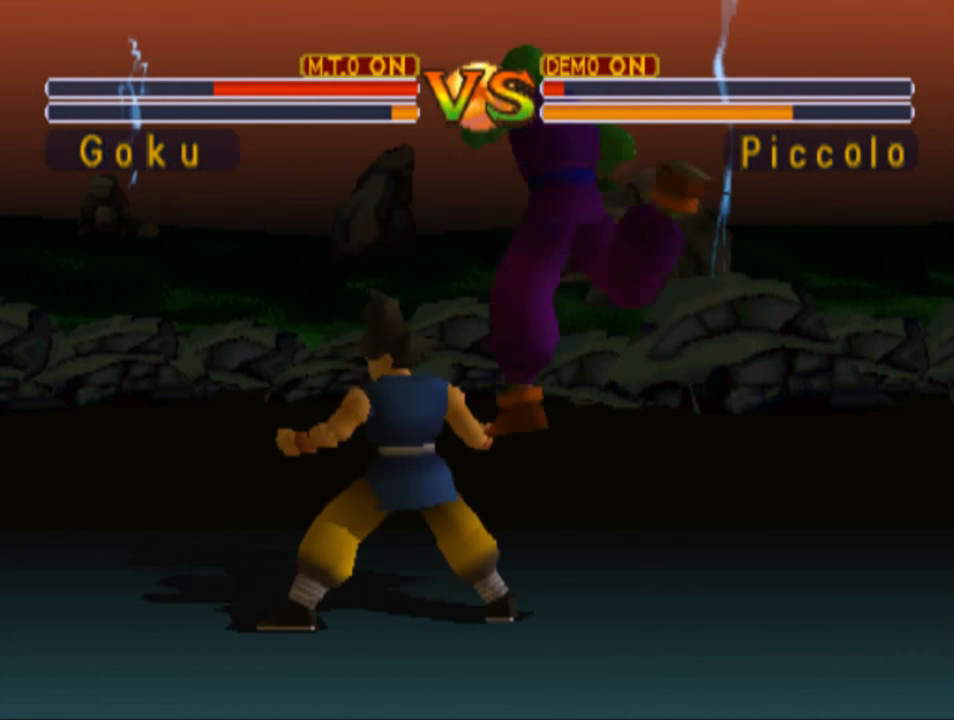
{"buttons": ["CROSS", "DPAD_RIGHT"], "left_stick": "center", "right_stick": "center", "events": [[34, "DPAD_LEFT", "up"], [134, "CROSS", "down"], [267, "CROSS", "up"], [300, "DPAD_RIGHT", "down"], [400, "CROSS", "down"]]}
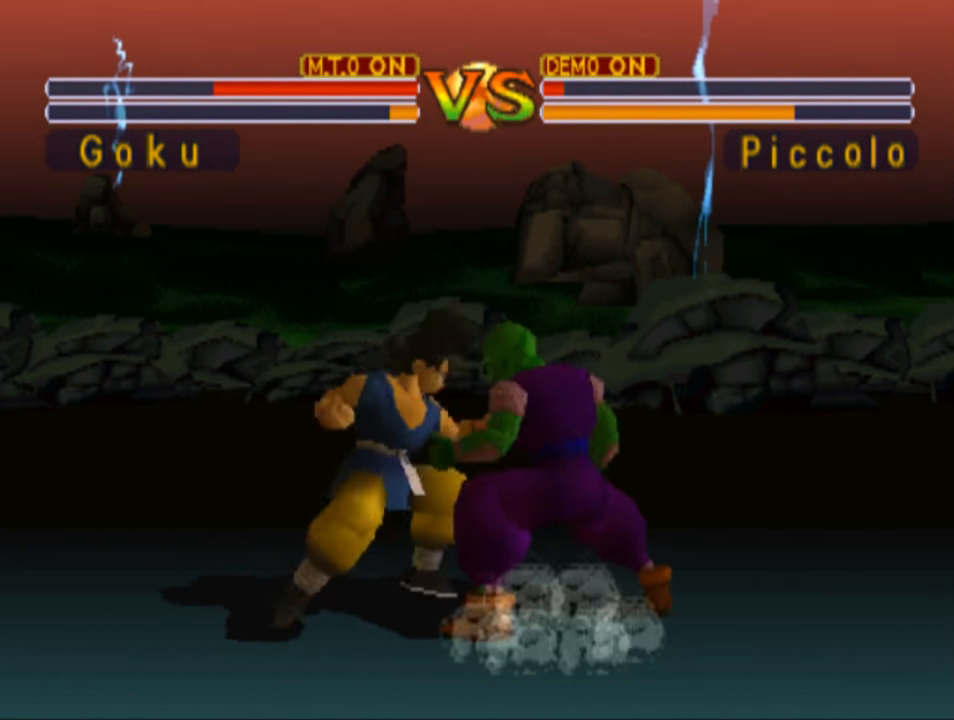
{"buttons": ["DPAD_RIGHT"], "left_stick": "center", "right_stick": "center", "events": [[67, "CROSS", "up"], [167, "CROSS", "down"], [267, "CROSS", "up"], [367, "CROSS", "down"], [500, "CROSS", "up"]]}
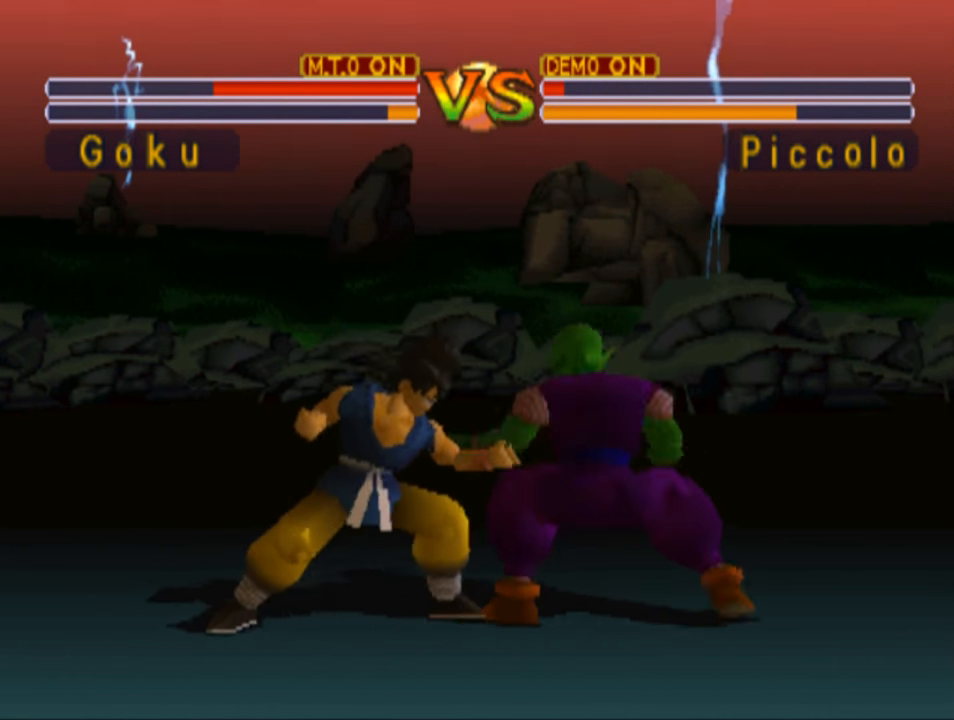
{"buttons": ["TRIANGLE", "DPAD_RIGHT"], "left_stick": "center", "right_stick": "center", "events": [[100, "CROSS", "down"], [234, "CROSS", "up"], [434, "TRIANGLE", "down"]]}
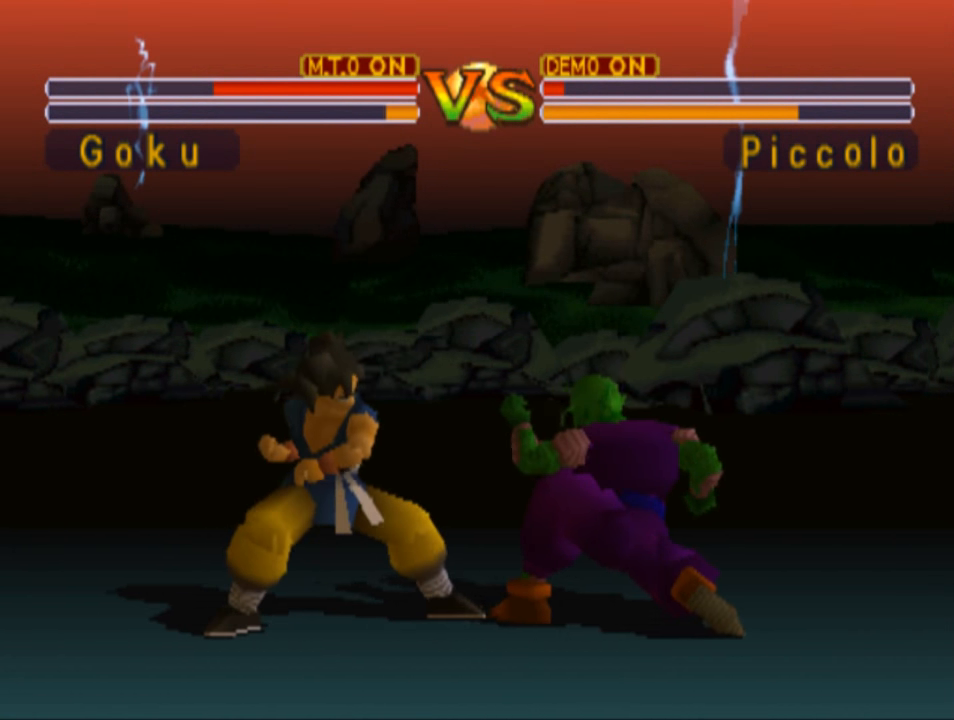
{"buttons": ["TRIANGLE", "DPAD_RIGHT"], "left_stick": "center", "right_stick": "center", "events": []}
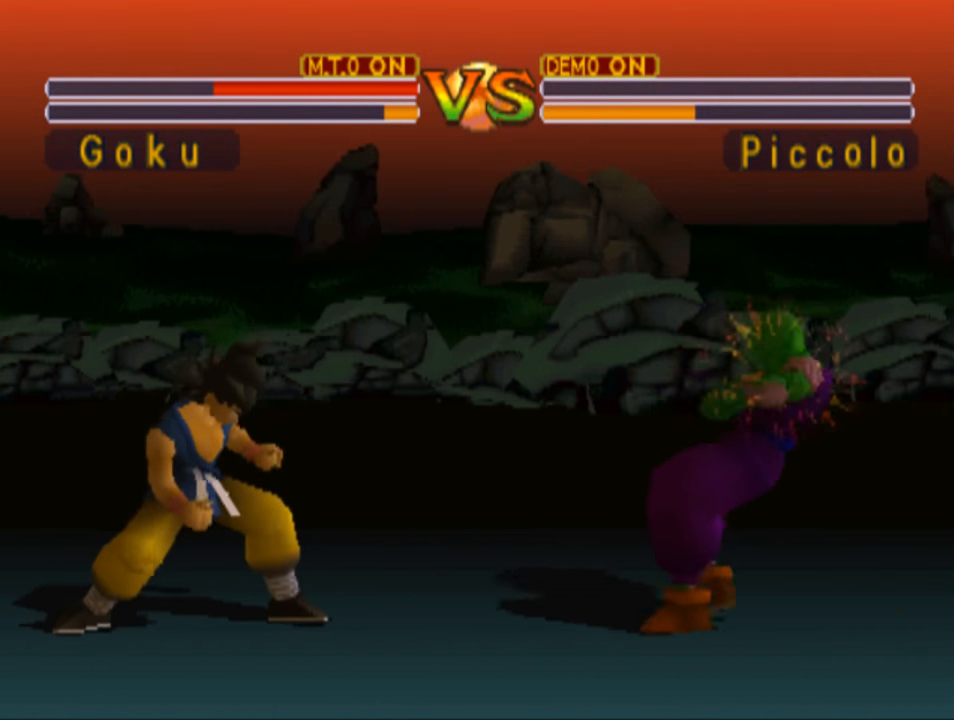
{"buttons": [], "left_stick": "center", "right_stick": "center", "events": [[134, "TRIANGLE", "up"], [300, "DPAD_RIGHT", "up"]]}